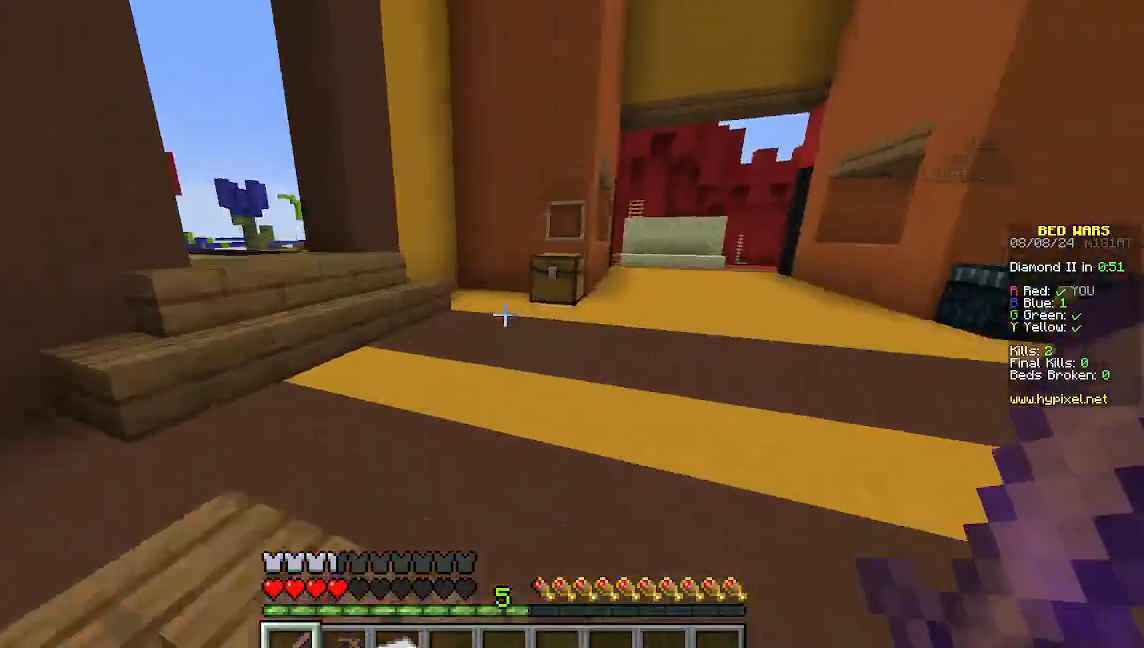
Gameplay with keyboard and mouse; each line is a JSON object with the keys and mouse buttons held at the frame after it. "events" lists presses ("down") and releases ("up") of "a", "d", "s", "w", "mouse_left" and "mouse_right" between this image and that frame as [ms after this image, input, new state], when the widget could be followed in between. "mouse_left", "mouse_right" = the "left", "right" buttons of the "mouse" list. No other keys are recorded. Fast repeated clicks can show as one long hold. Mouse movement is not recorded.
{"keys": ["w"], "mouse": [], "events": []}
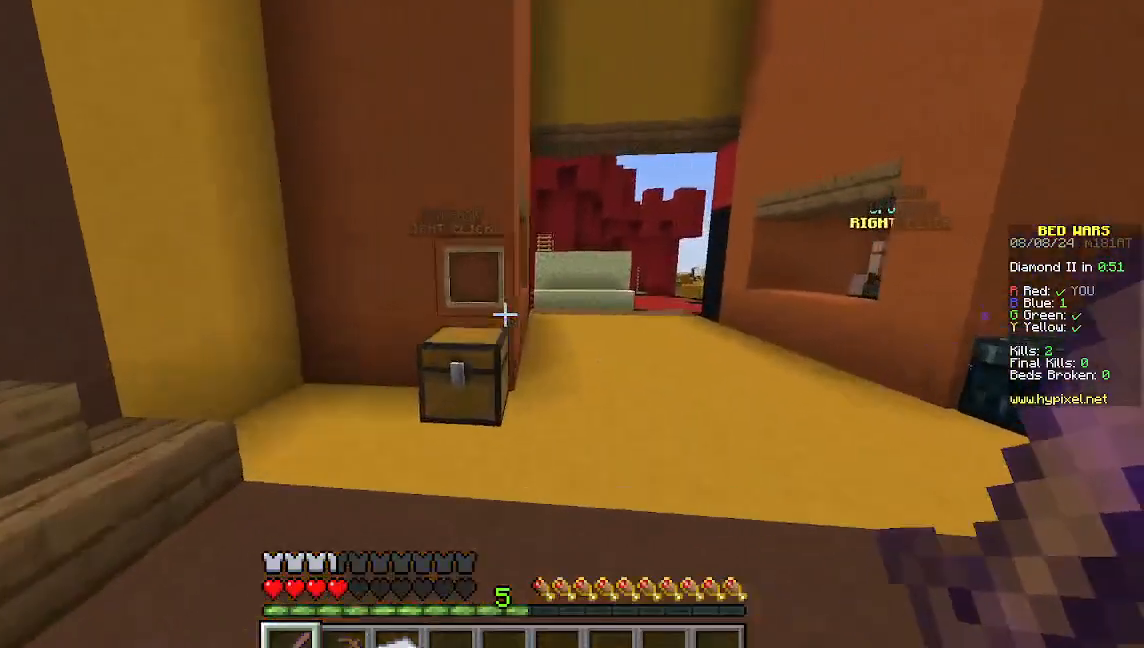
{"keys": ["w"], "mouse": [], "events": [[67, "d", "down"], [311, "d", "up"]]}
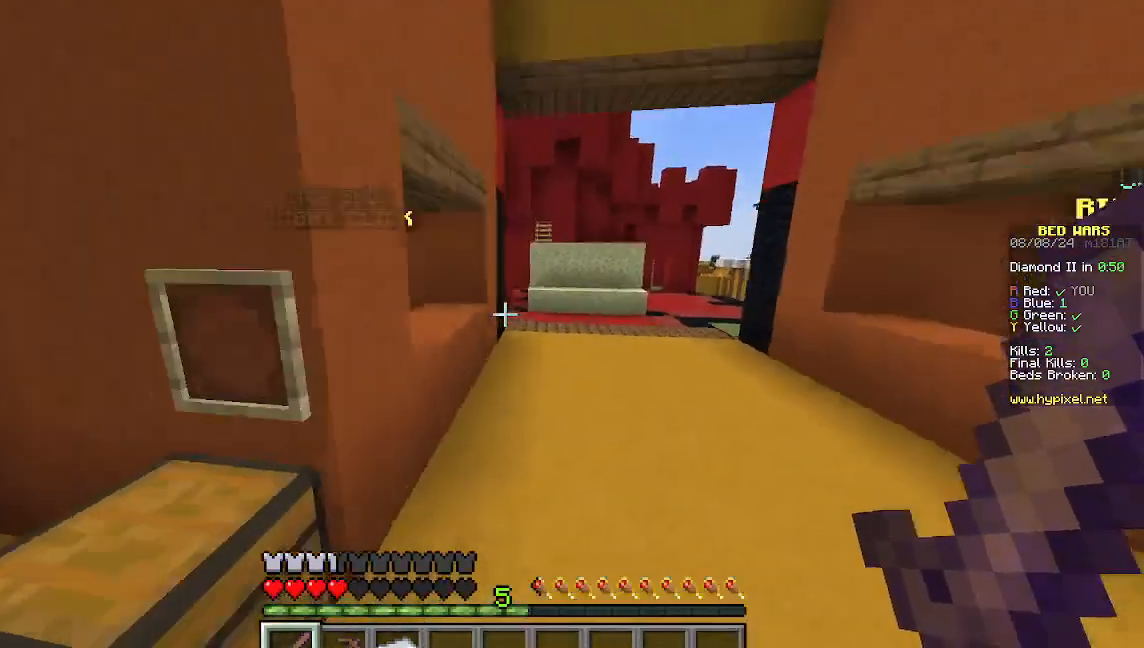
{"keys": ["w"], "mouse": [], "events": []}
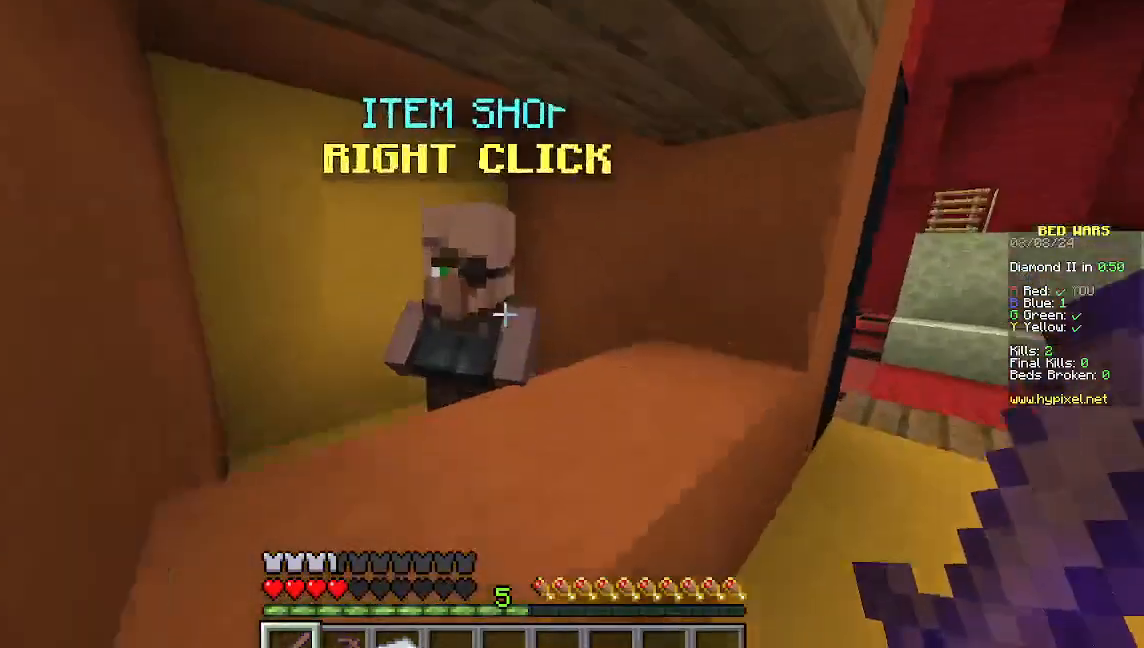
{"keys": [], "mouse": []}
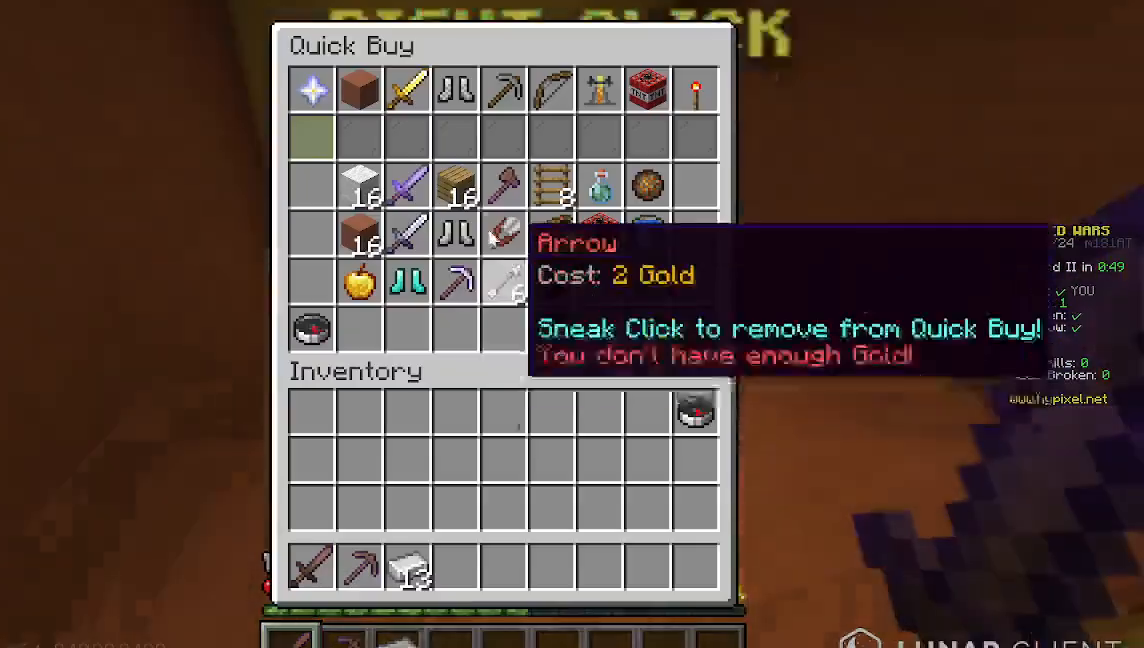
{"keys": [], "mouse": [], "events": []}
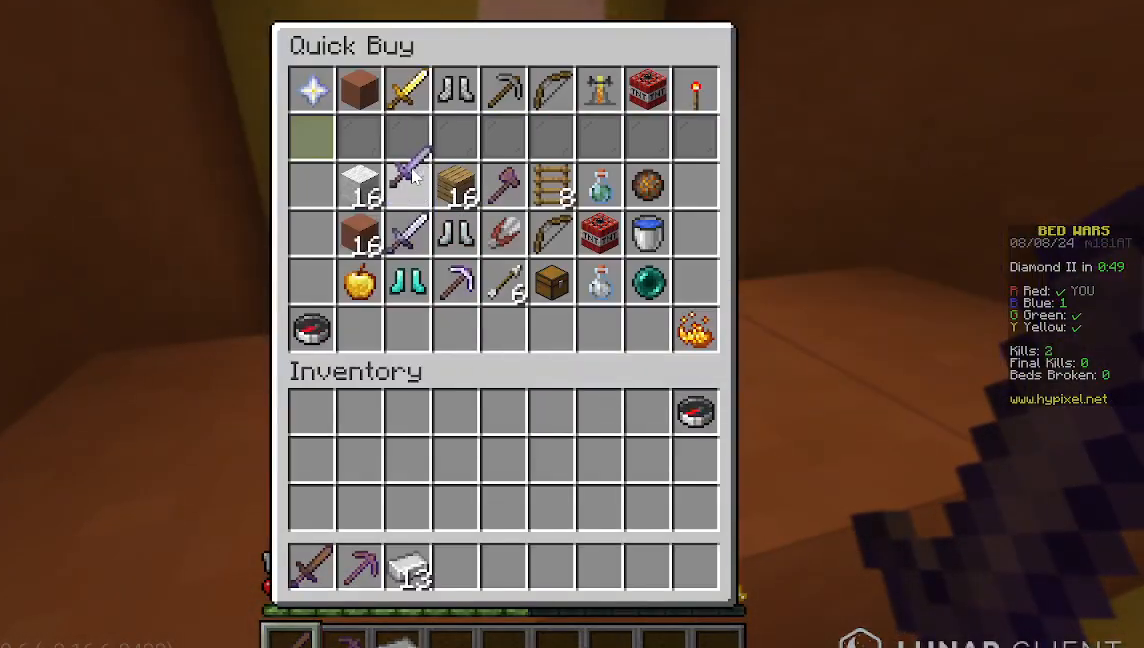
{"keys": [], "mouse": [], "events": []}
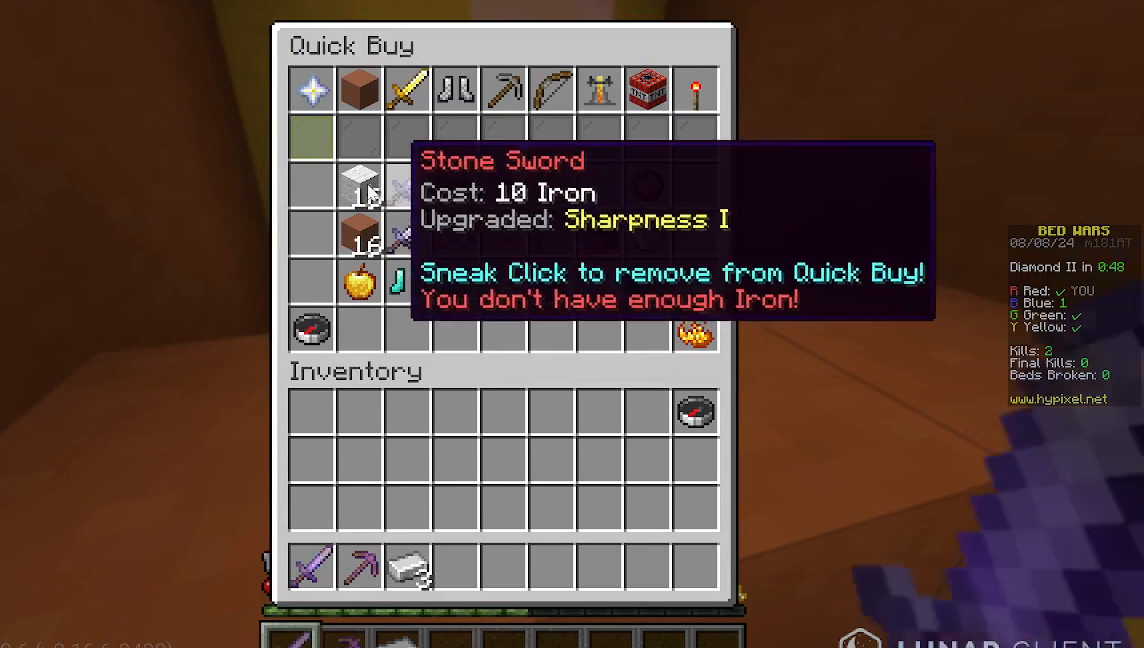
{"keys": [], "mouse": [], "events": []}
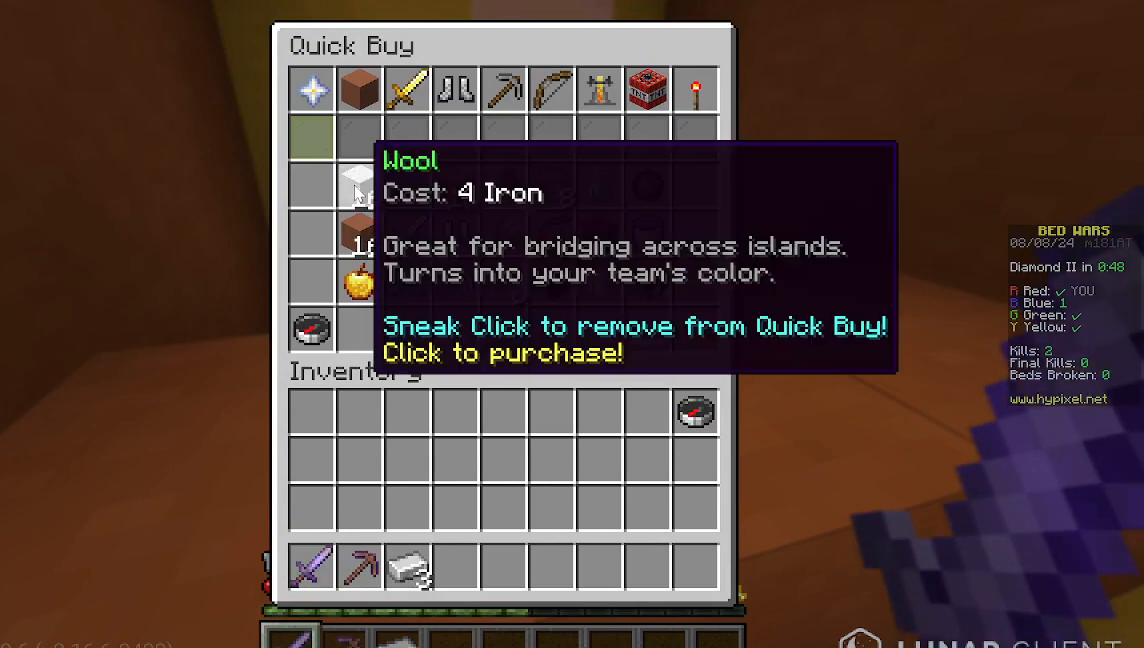
{"keys": [], "mouse": [], "events": []}
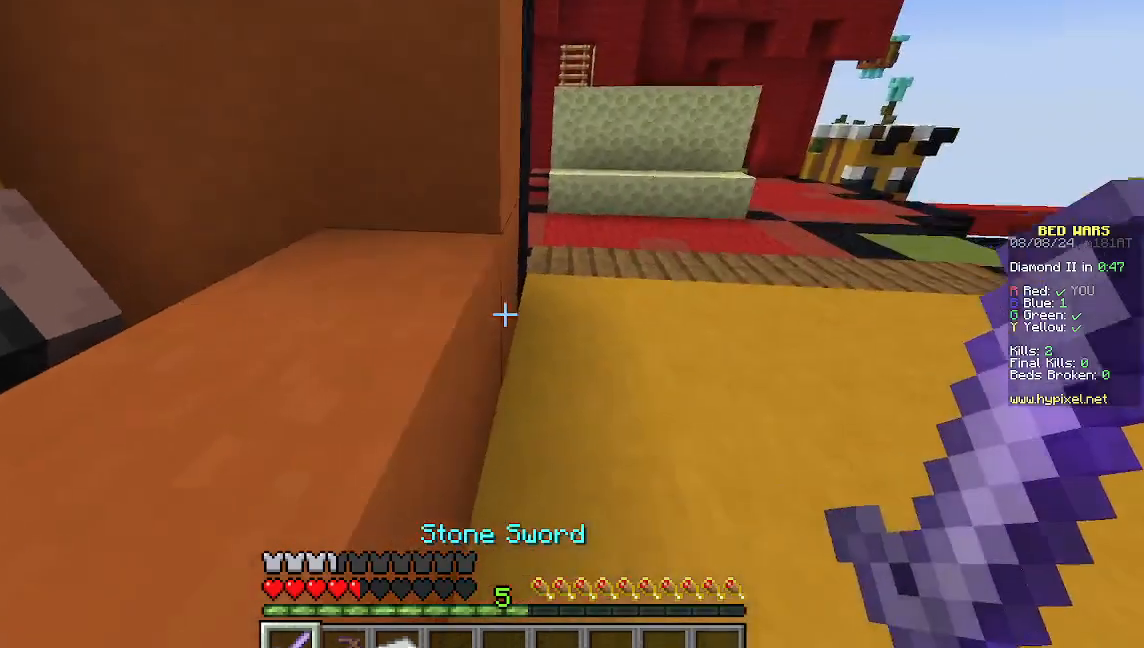
{"keys": ["w"], "mouse": [], "events": [[67, "w", "down"]]}
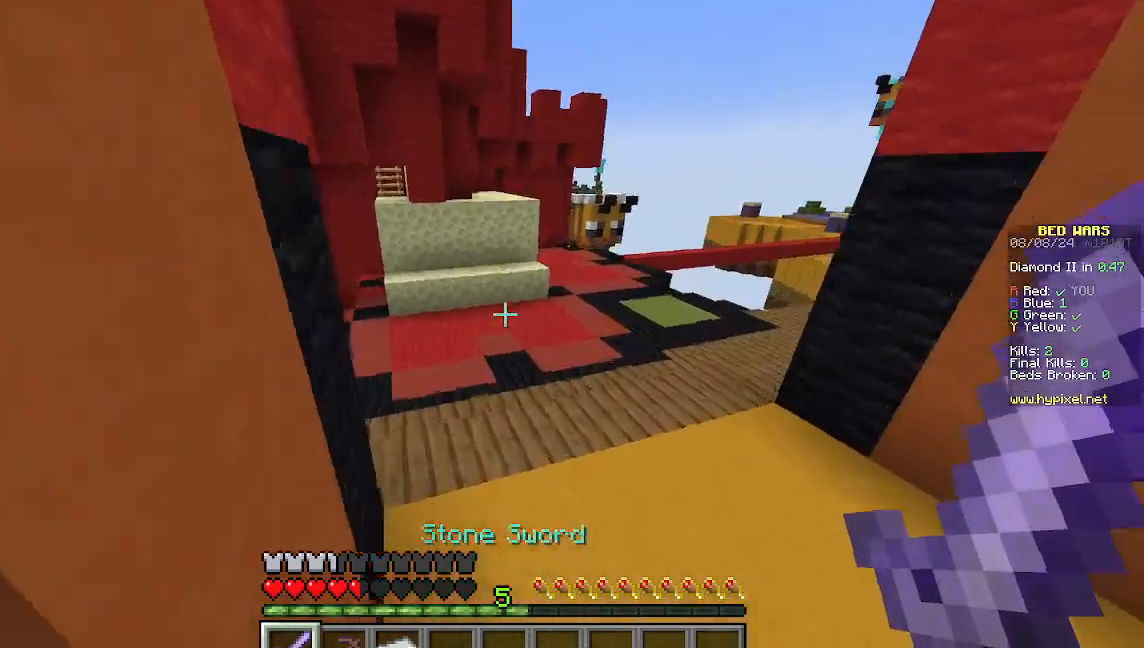
{"keys": ["w"], "mouse": [], "events": []}
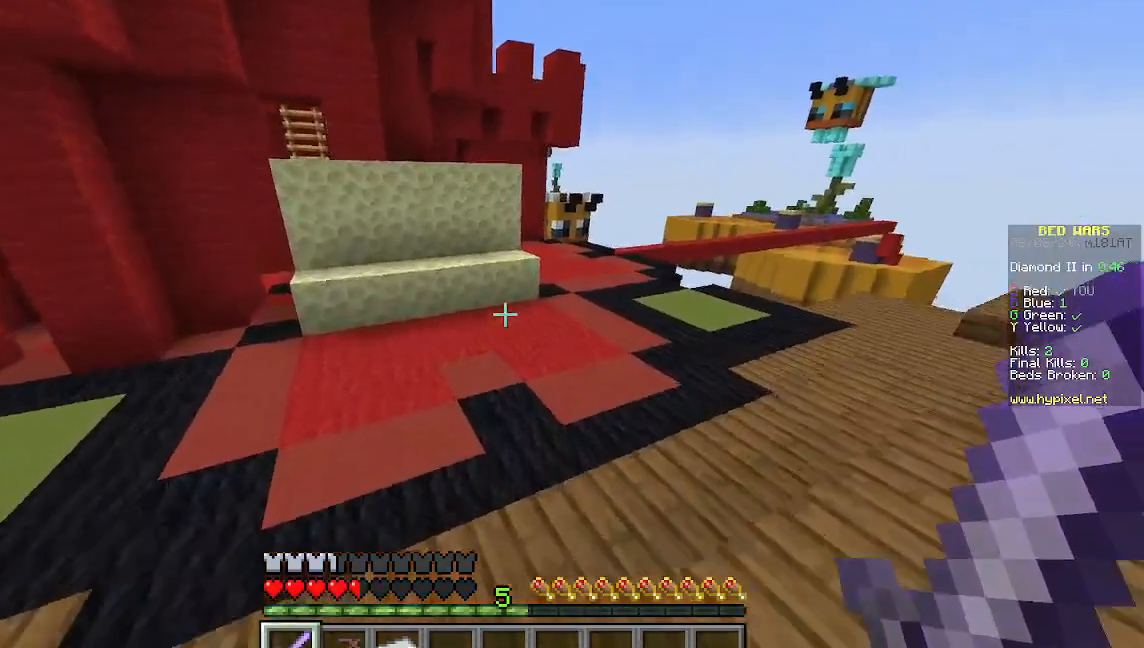
{"keys": ["d", "w"], "mouse": [], "events": [[200, "d", "down"]]}
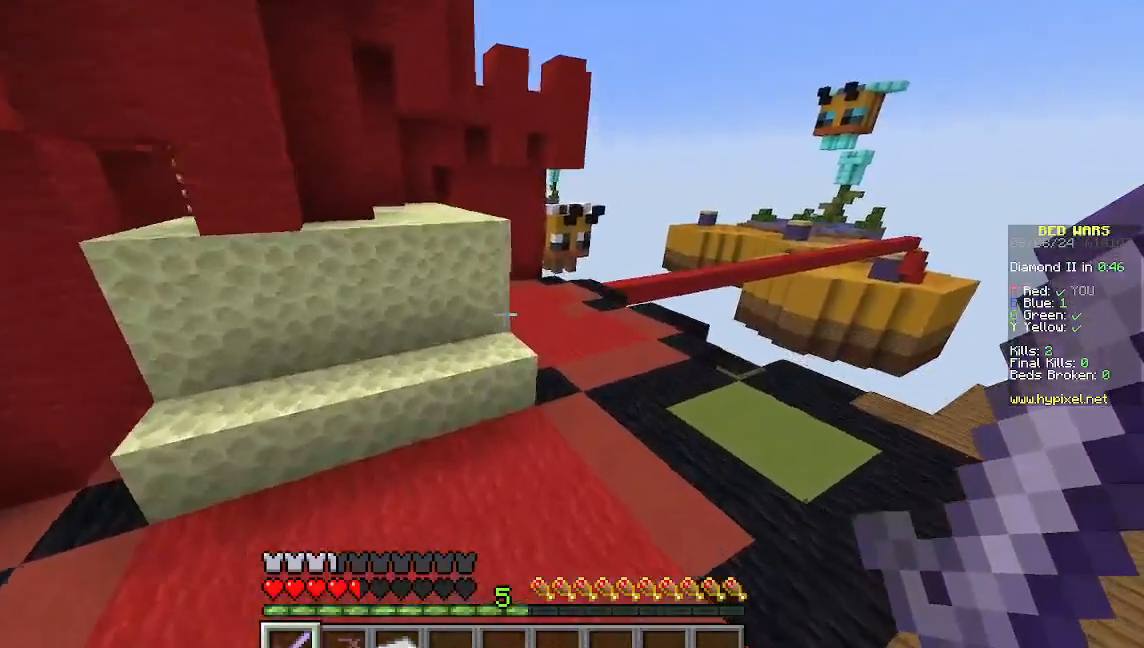
{"keys": ["w"], "mouse": [], "events": [[489, "d", "up"]]}
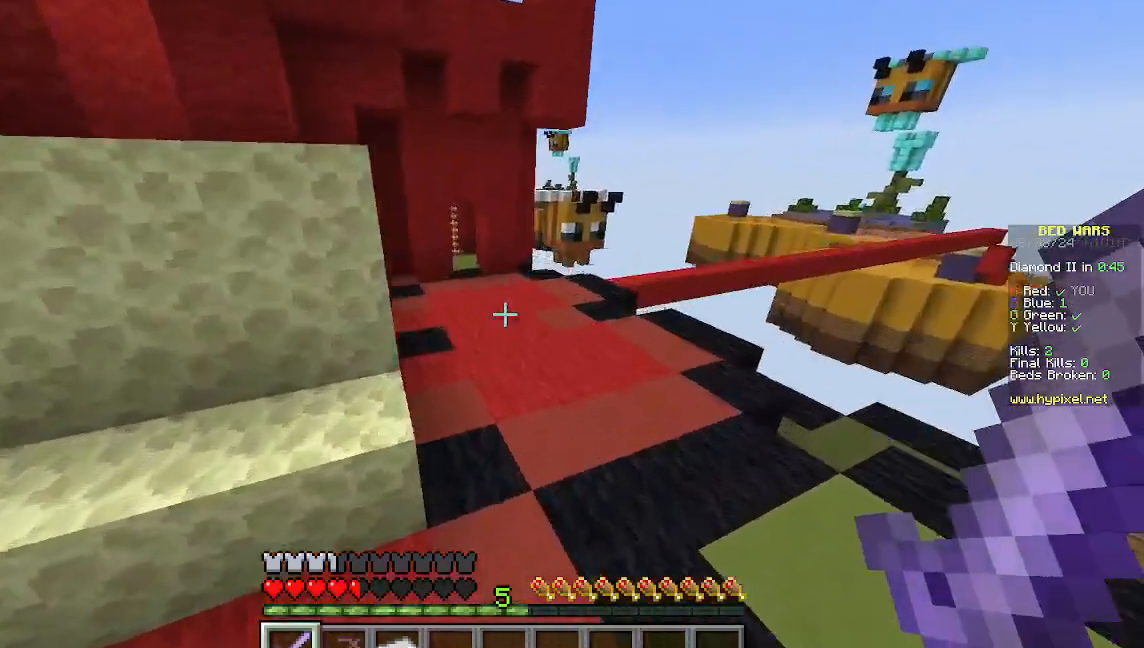
{"keys": ["w"], "mouse": [], "events": []}
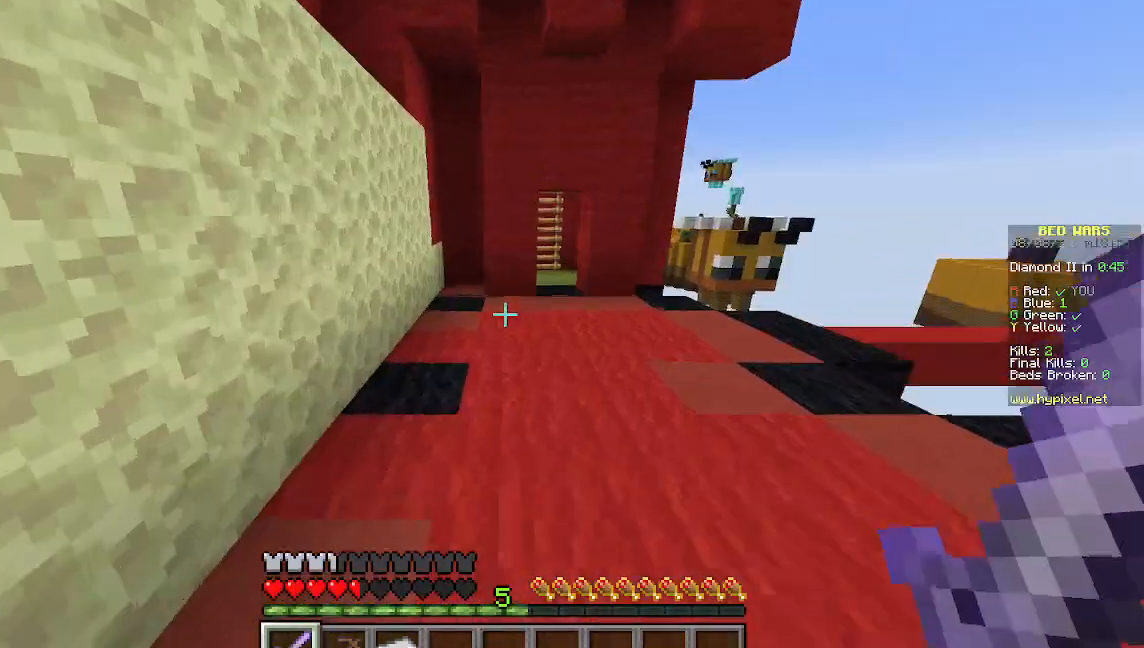
{"keys": ["d", "w"], "mouse": [], "events": [[511, "d", "down"]]}
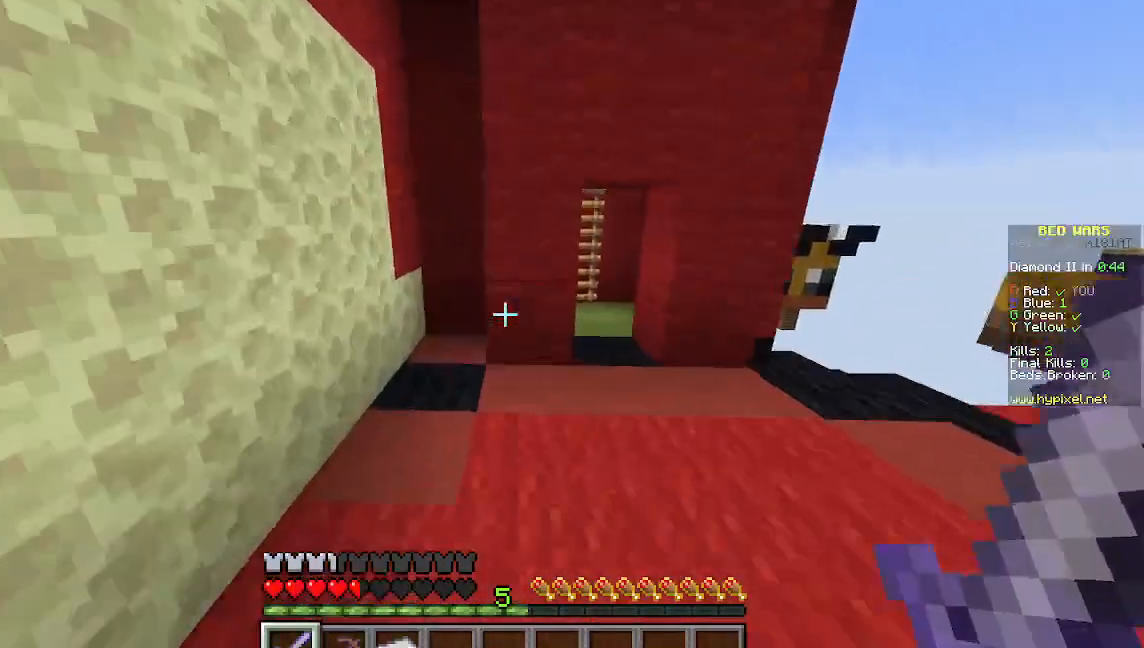
{"keys": ["w"], "mouse": [], "events": [[267, "d", "up"]]}
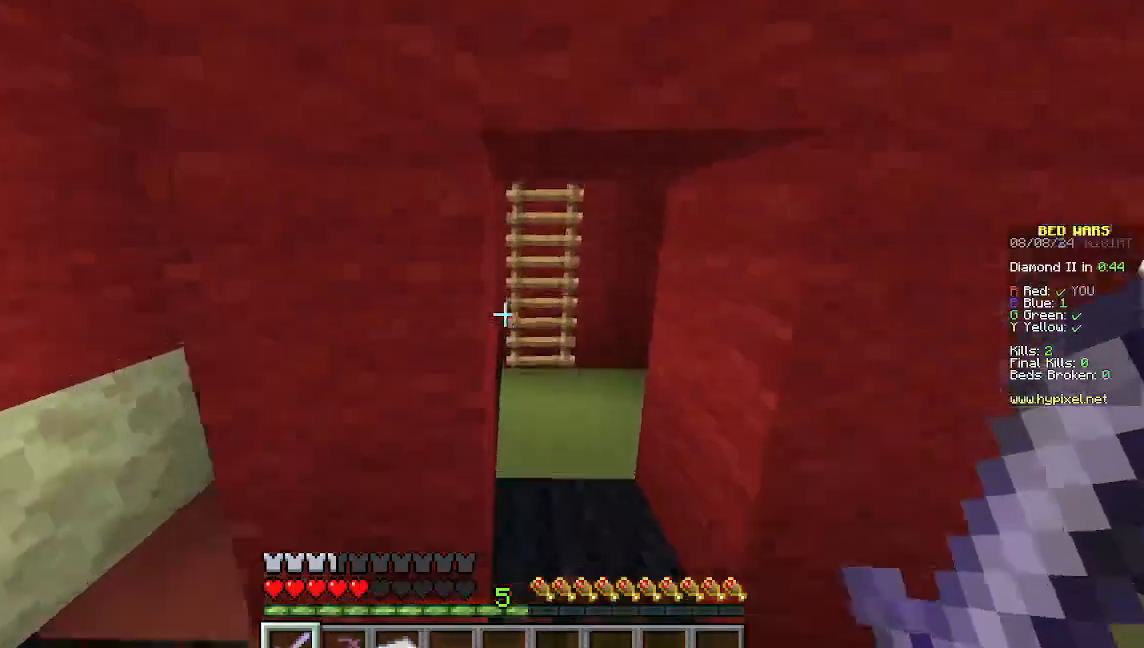
{"keys": ["w"], "mouse": [], "events": [[133, "d", "down"], [333, "d", "up"]]}
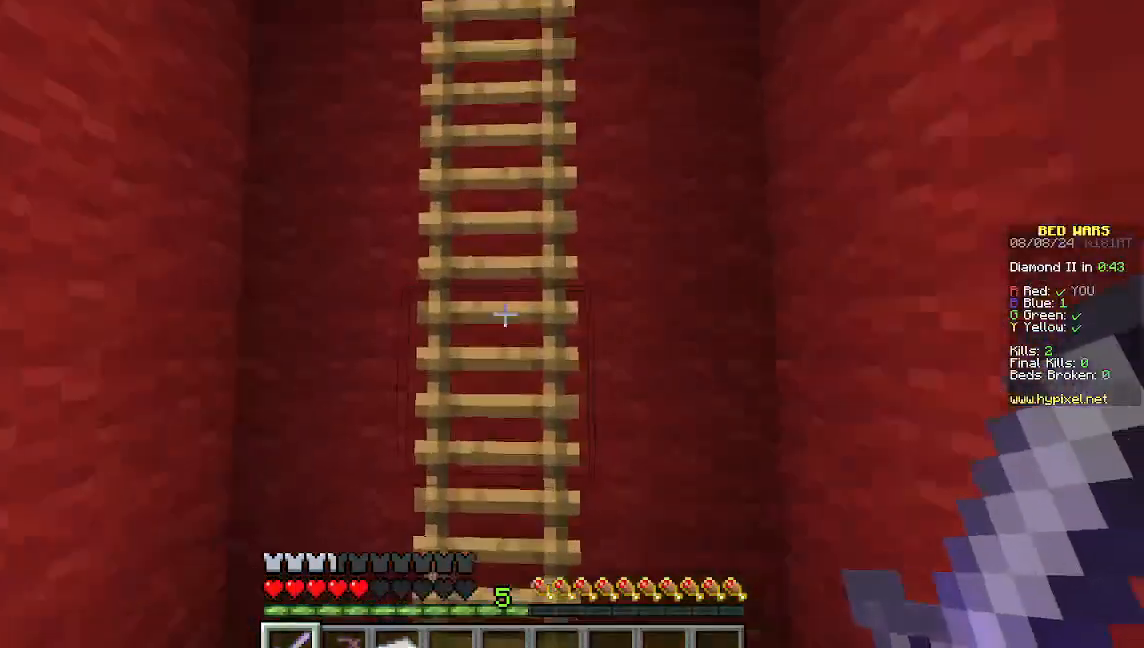
{"keys": ["w"], "mouse": [], "events": []}
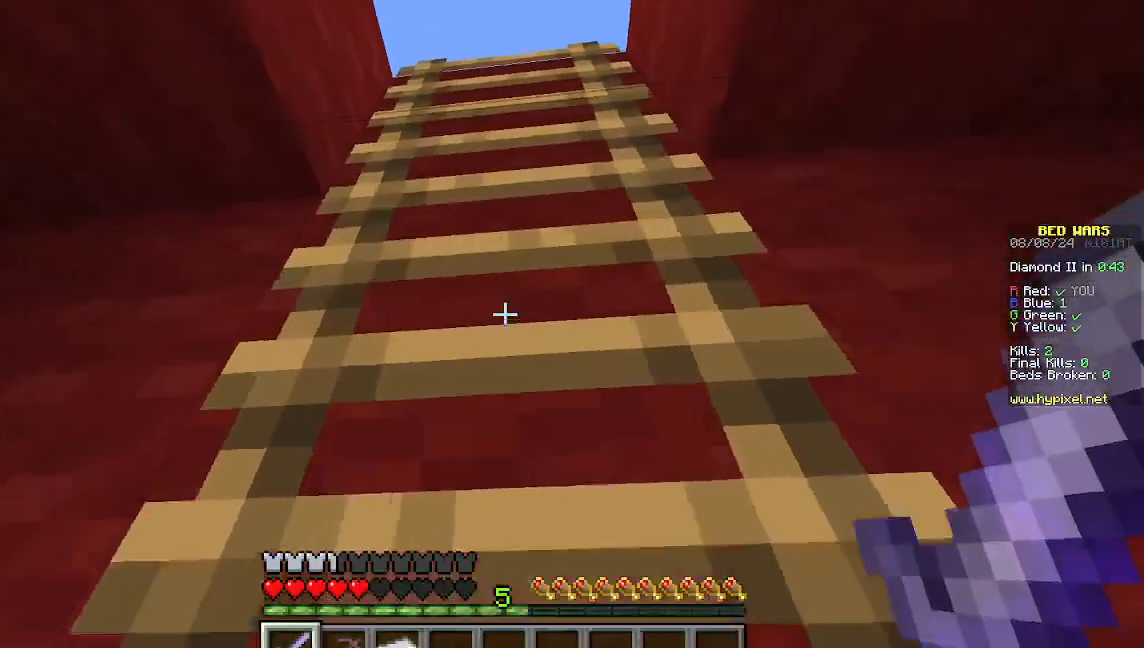
{"keys": ["w"], "mouse": [], "events": []}
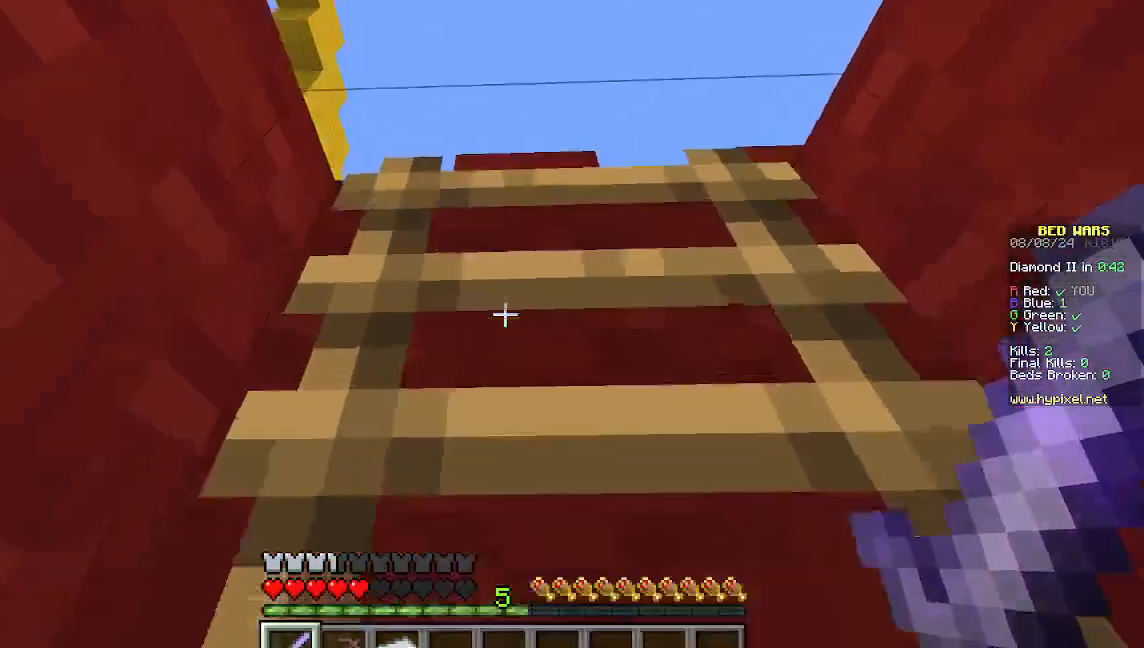
{"keys": ["w"], "mouse": [], "events": []}
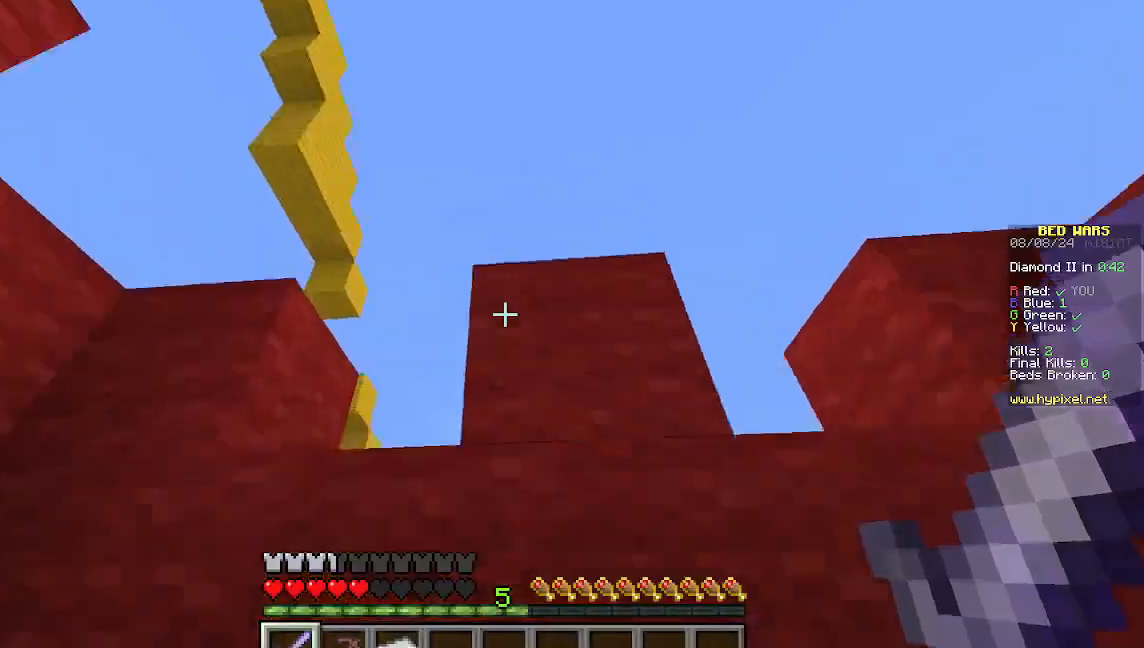
{"keys": ["w"], "mouse": [], "events": []}
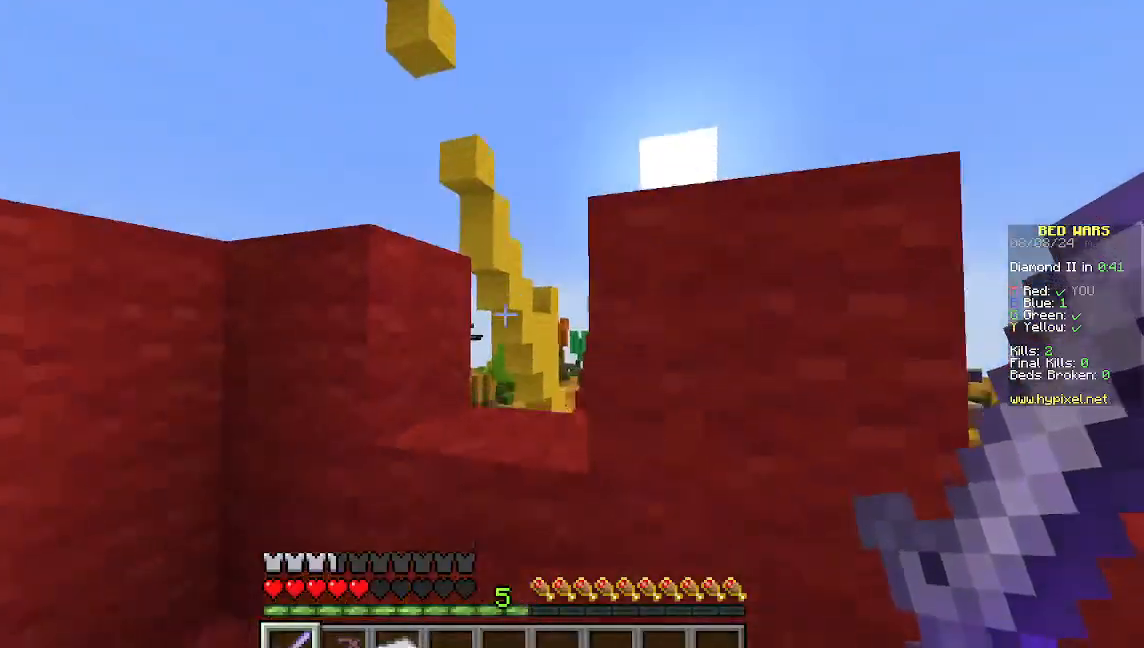
{"keys": [], "mouse": [], "events": [[422, "w", "up"]]}
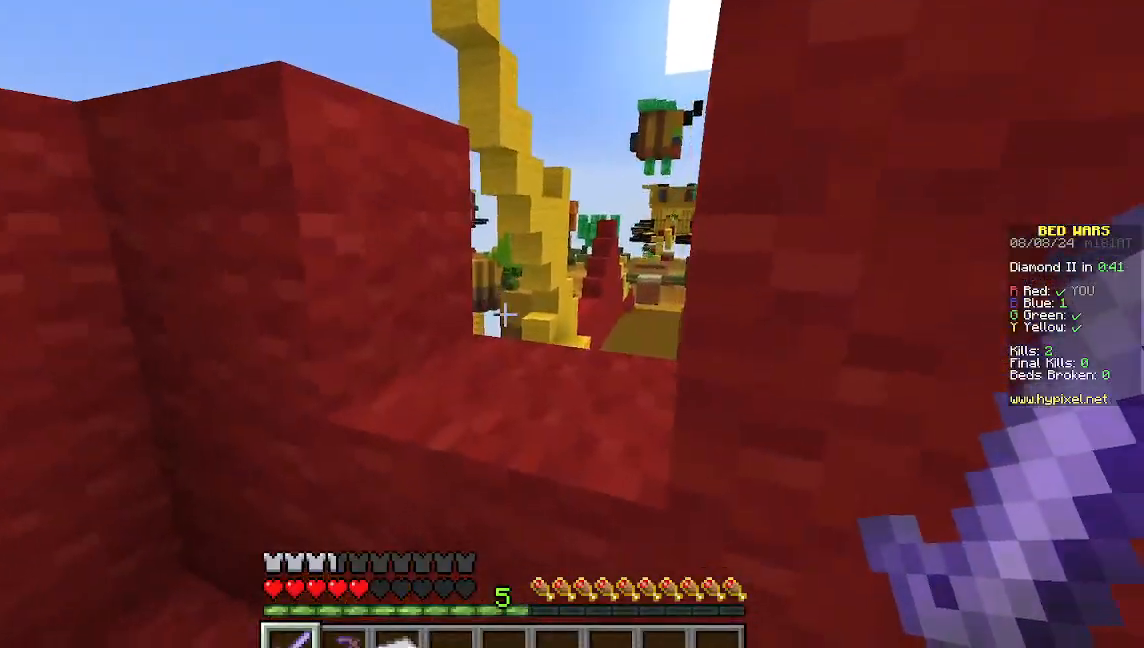
{"keys": ["w"], "mouse": [], "events": [[156, "w", "down"]]}
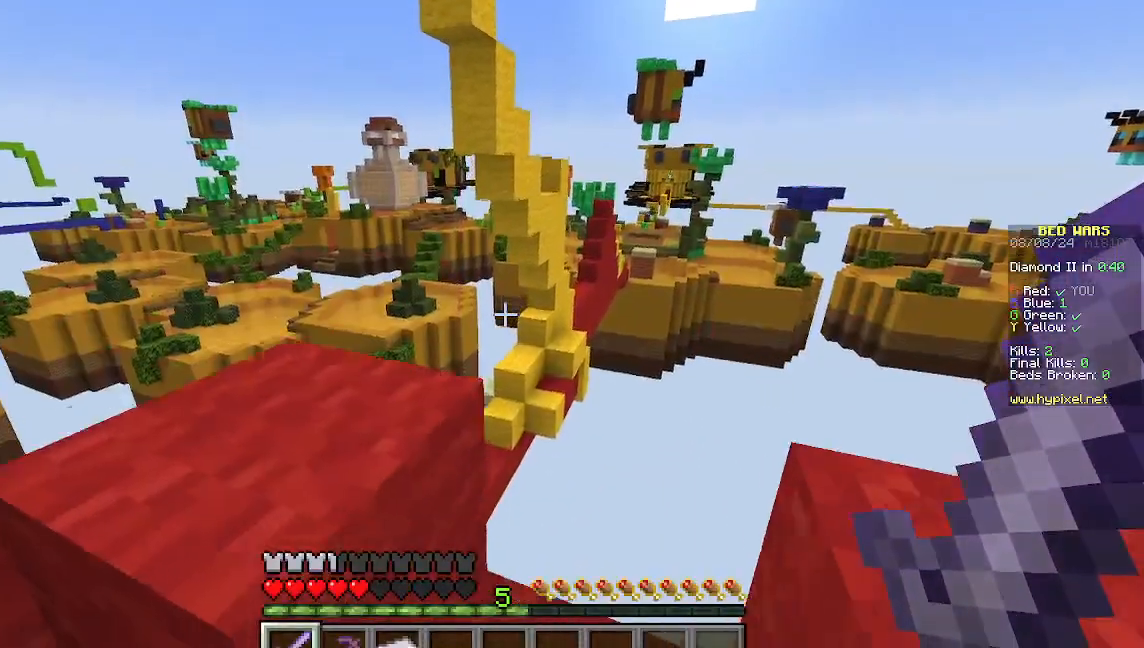
{"keys": ["a", "w"], "mouse": [], "events": [[22, "w", "up"], [267, "w", "down"], [422, "a", "down"]]}
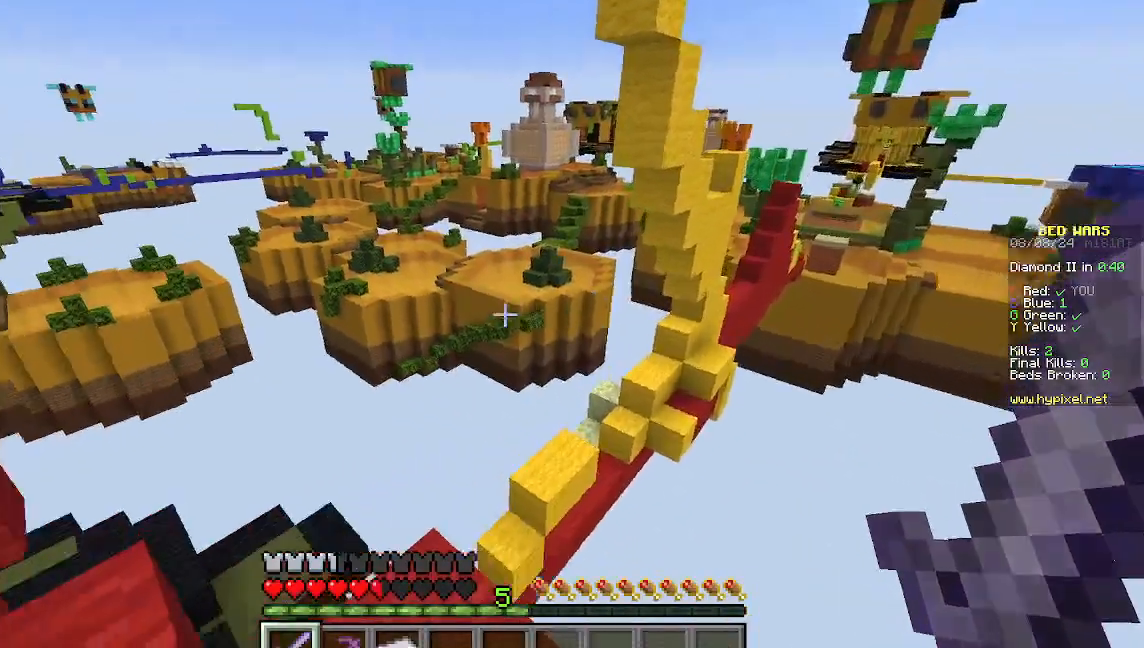
{"keys": ["w"], "mouse": [], "events": [[200, "a", "up"], [200, "w", "up"], [444, "w", "down"]]}
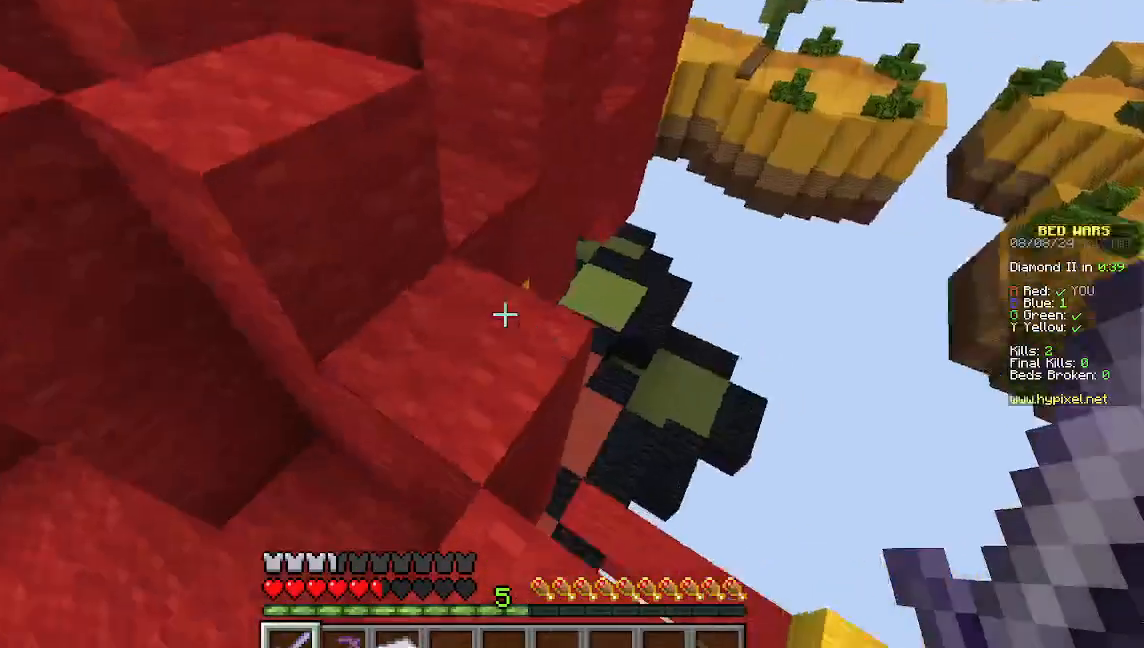
{"keys": ["a", "w"], "mouse": [], "events": [[67, "w", "up"], [111, "w", "down"], [311, "a", "down"]]}
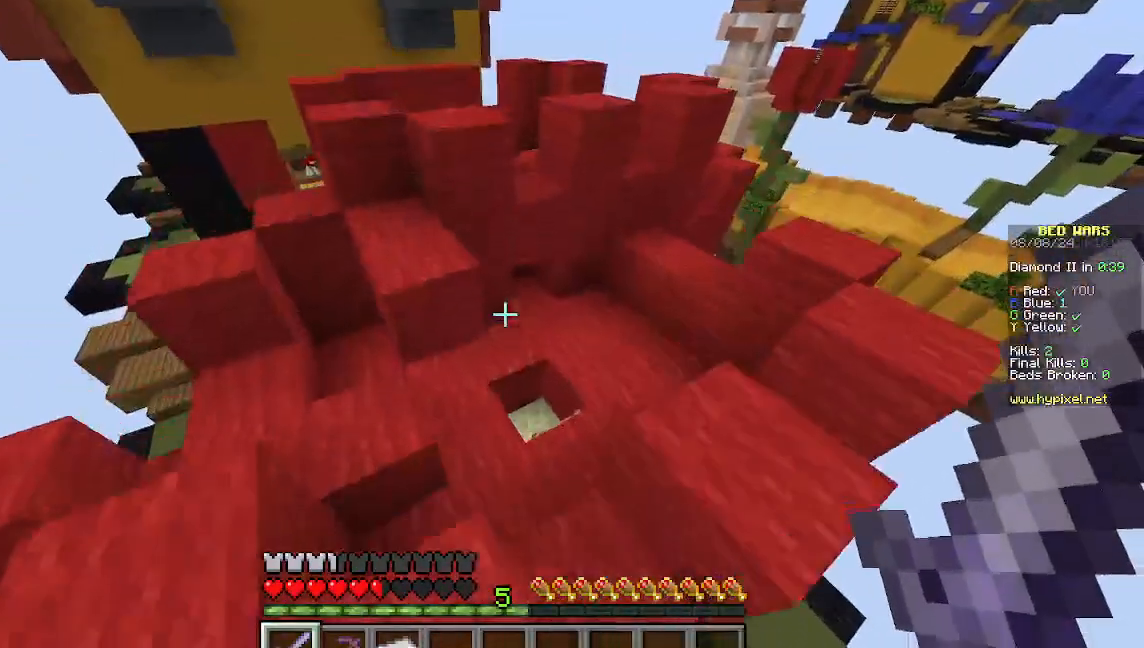
{"keys": [], "mouse": [], "events": [[67, "w", "up"], [244, "a", "up"]]}
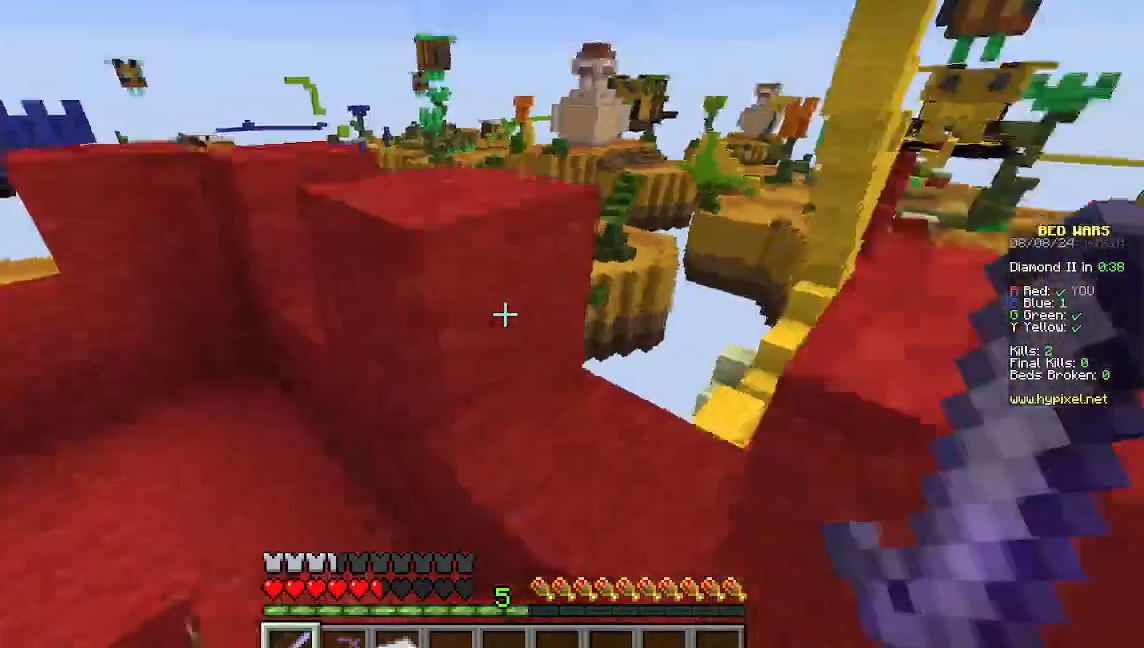
{"keys": ["w"], "mouse": [], "events": [[222, "w", "down"]]}